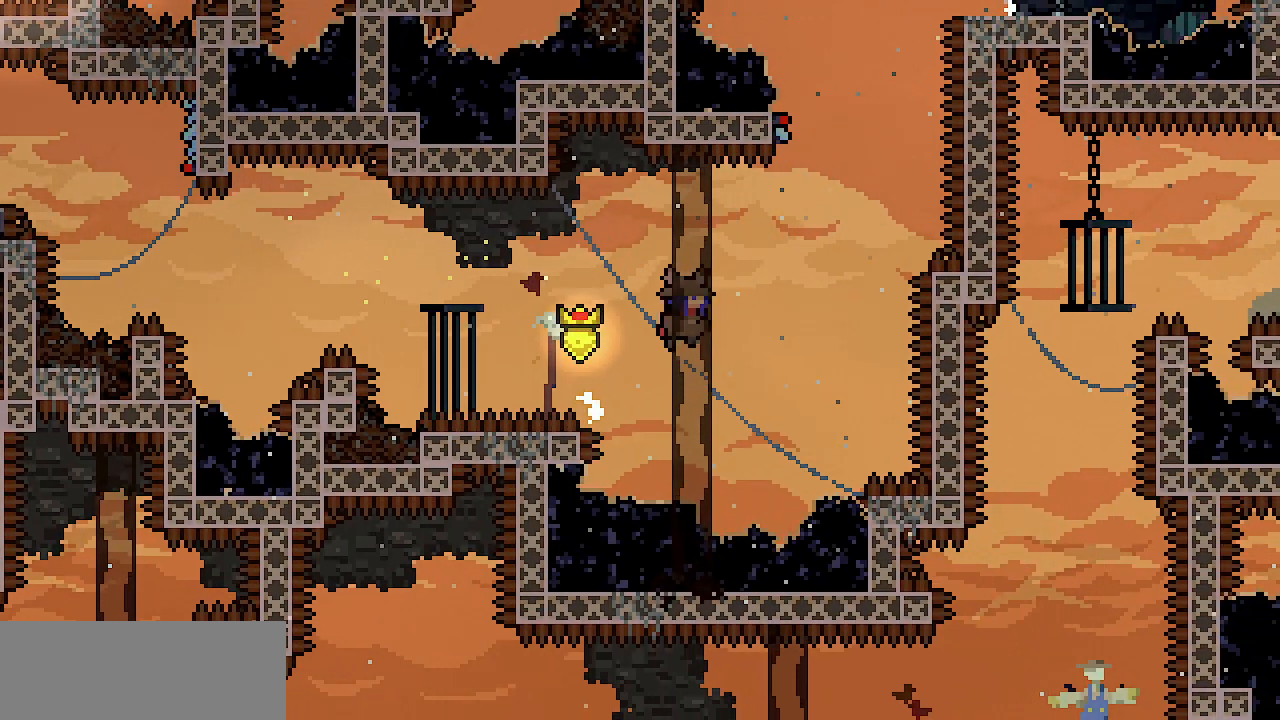
Gameplay with keyboard; each line is a JSON object with the keys held at the frame after it. "events" lists presses ("down") and releases ("up") of "c", "d", "down", "escape", "left", "return", "right", "shift", "up", "x" and "z" between this image and that frame as [ms after this image, input, new state], when the widget could be followed in between. No other keys are recorded. Mouse input is not recorded.
{"keys": ["up"]}
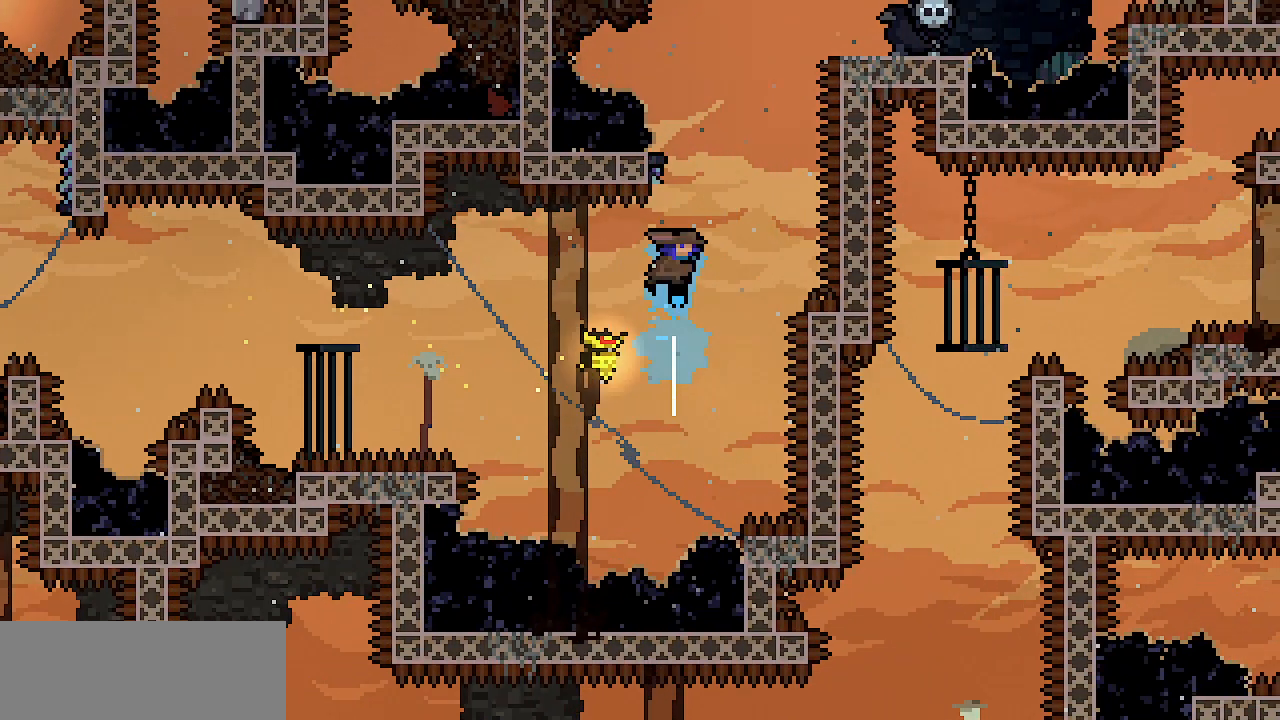
{"keys": ["right"], "events": [[83, "up", "up"], [83, "z", "down"], [233, "right", "down"], [317, "z", "up"]]}
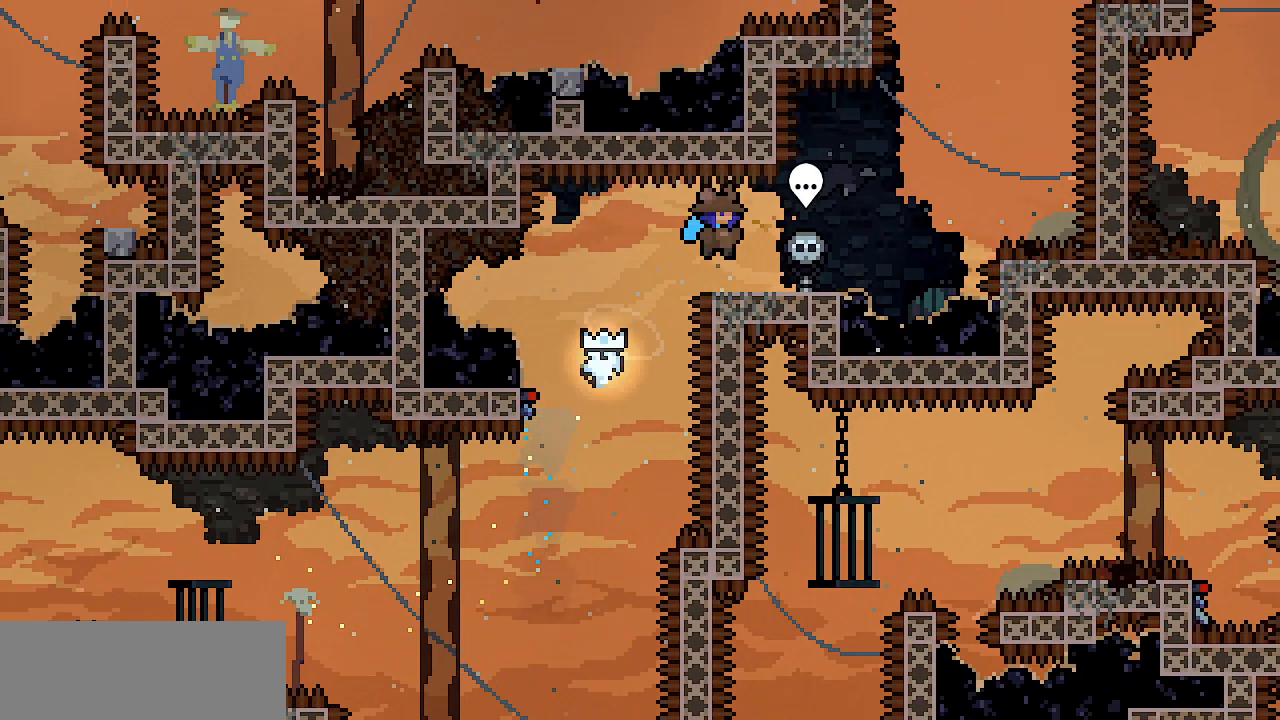
{"keys": ["right", "z"], "events": [[367, "z", "down"]]}
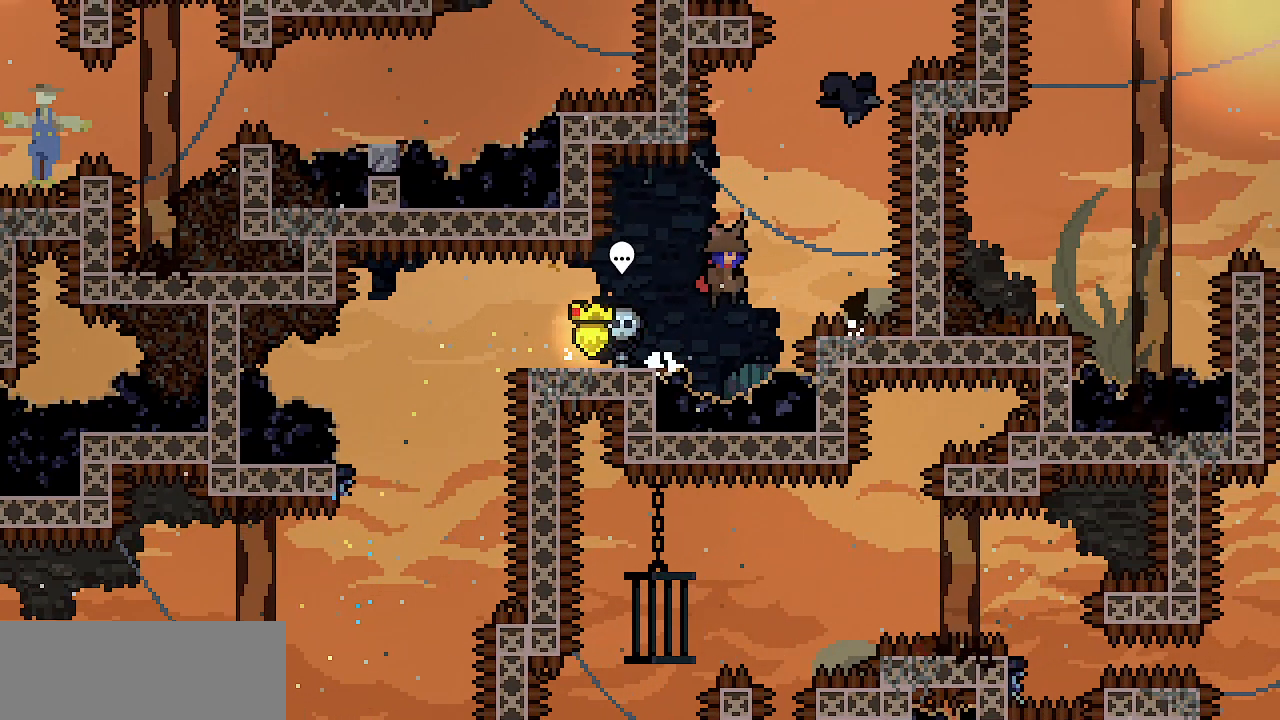
{"keys": ["right", "z"], "events": [[167, "c", "down"], [167, "right", "up"], [167, "up", "down"], [167, "z", "up"], [317, "c", "up"], [400, "right", "down"], [400, "z", "down"], [450, "up", "up"]]}
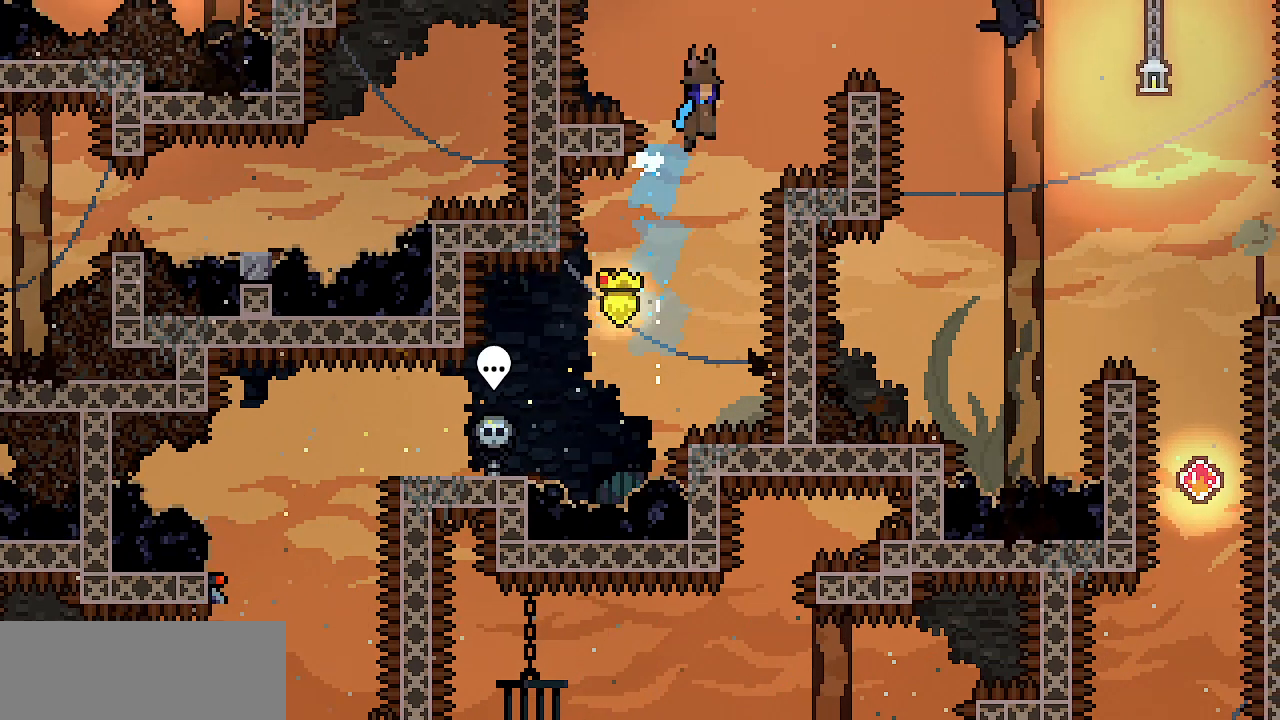
{"keys": [], "events": [[417, "right", "up"], [467, "z", "up"]]}
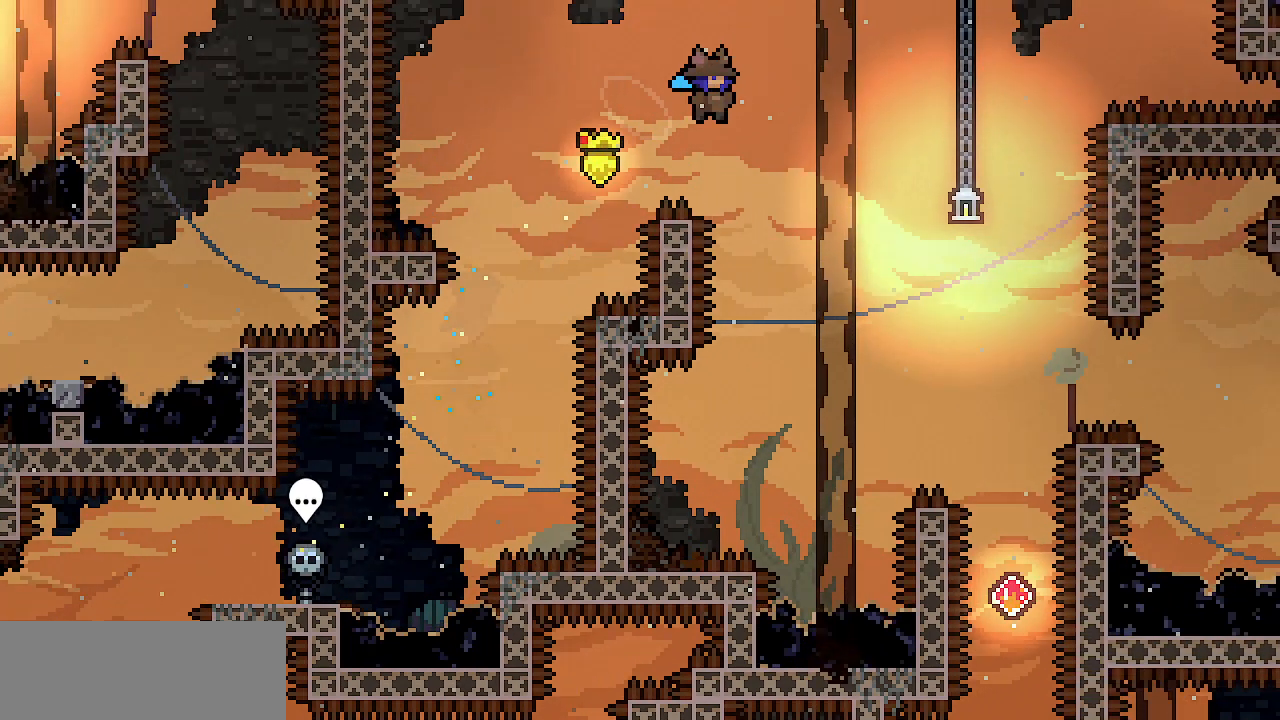
{"keys": ["right"], "events": [[150, "right", "down"], [200, "z", "down"], [300, "z", "up"]]}
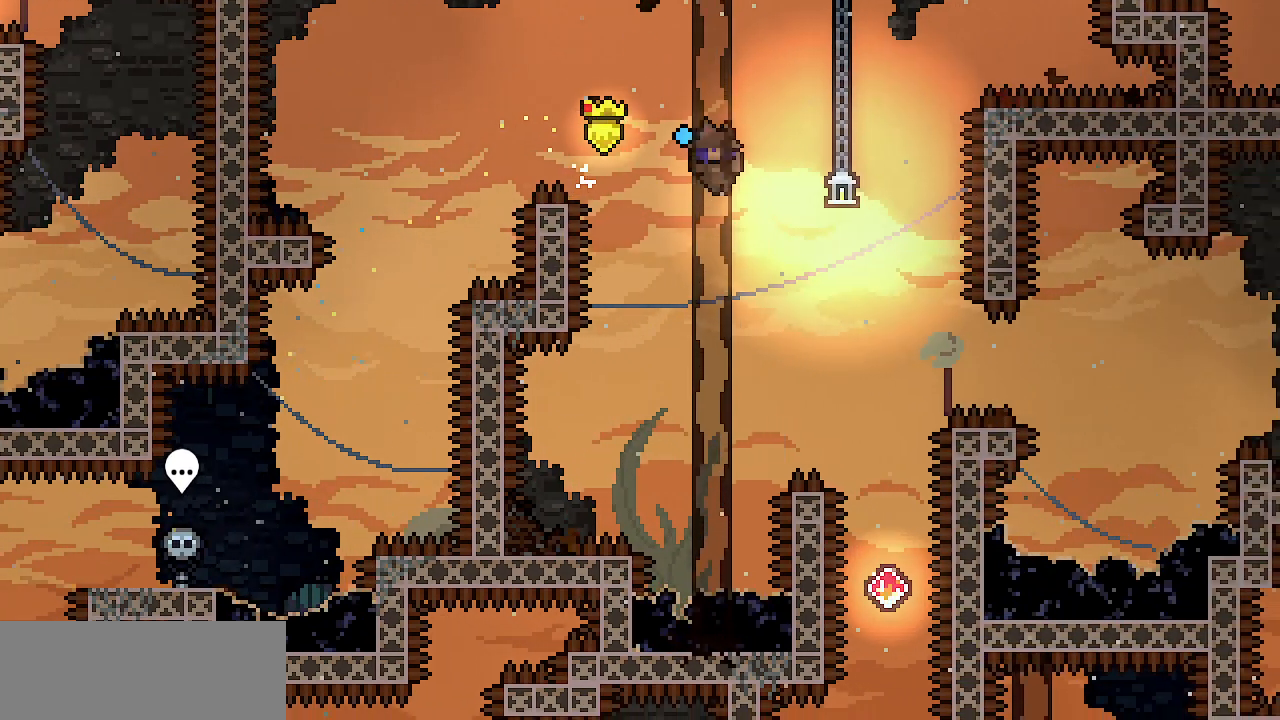
{"keys": [], "events": [[450, "right", "up"]]}
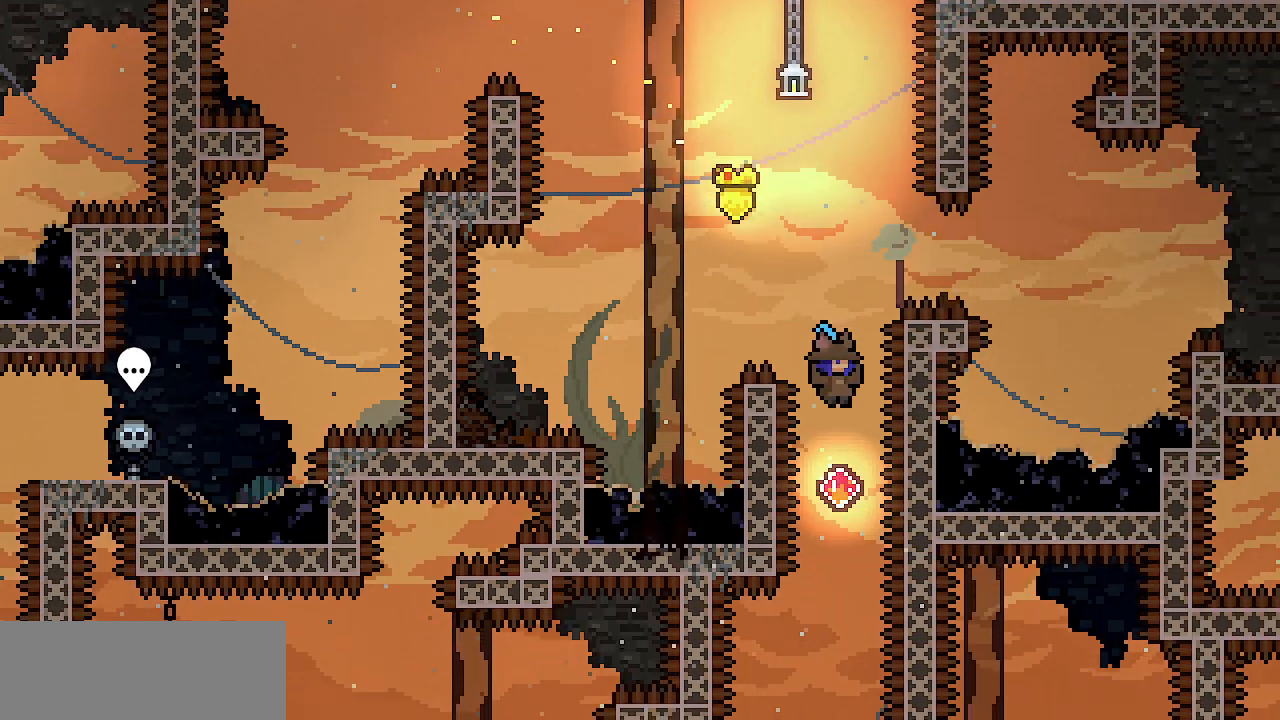
{"keys": ["left"], "events": [[367, "left", "down"]]}
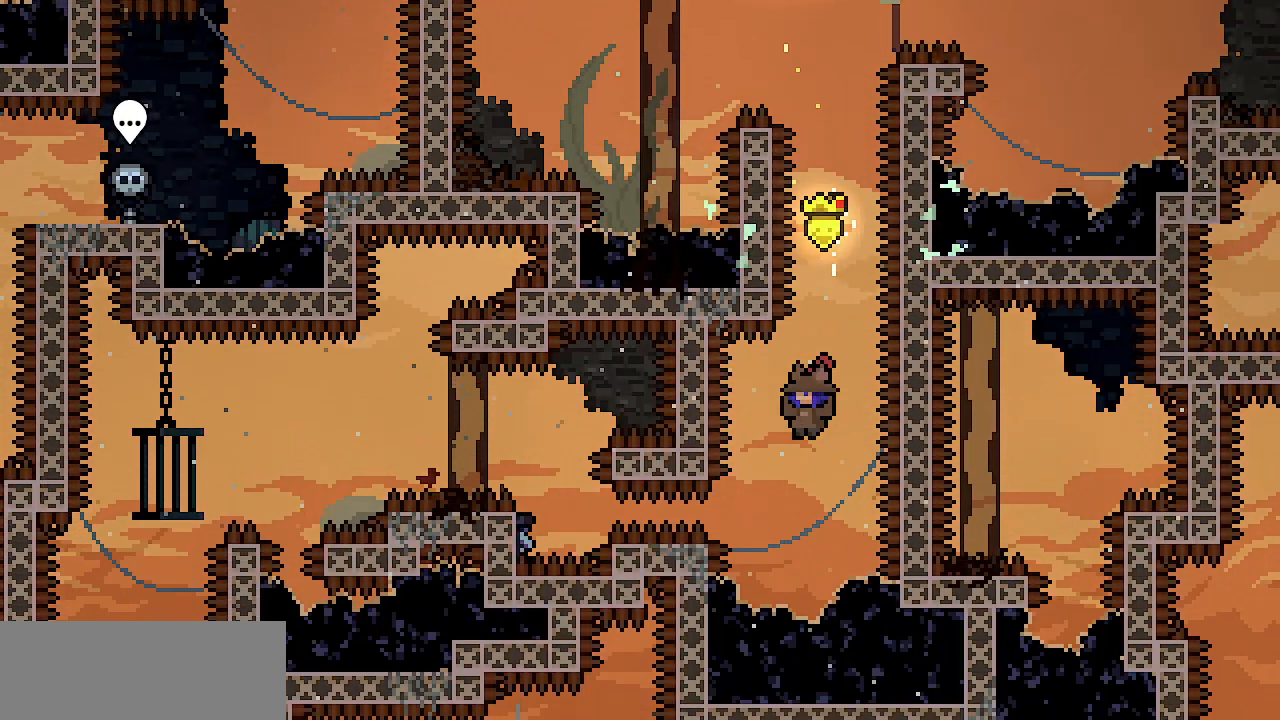
{"keys": ["left", "x"], "events": [[150, "d", "down"], [300, "d", "up"], [383, "x", "down"]]}
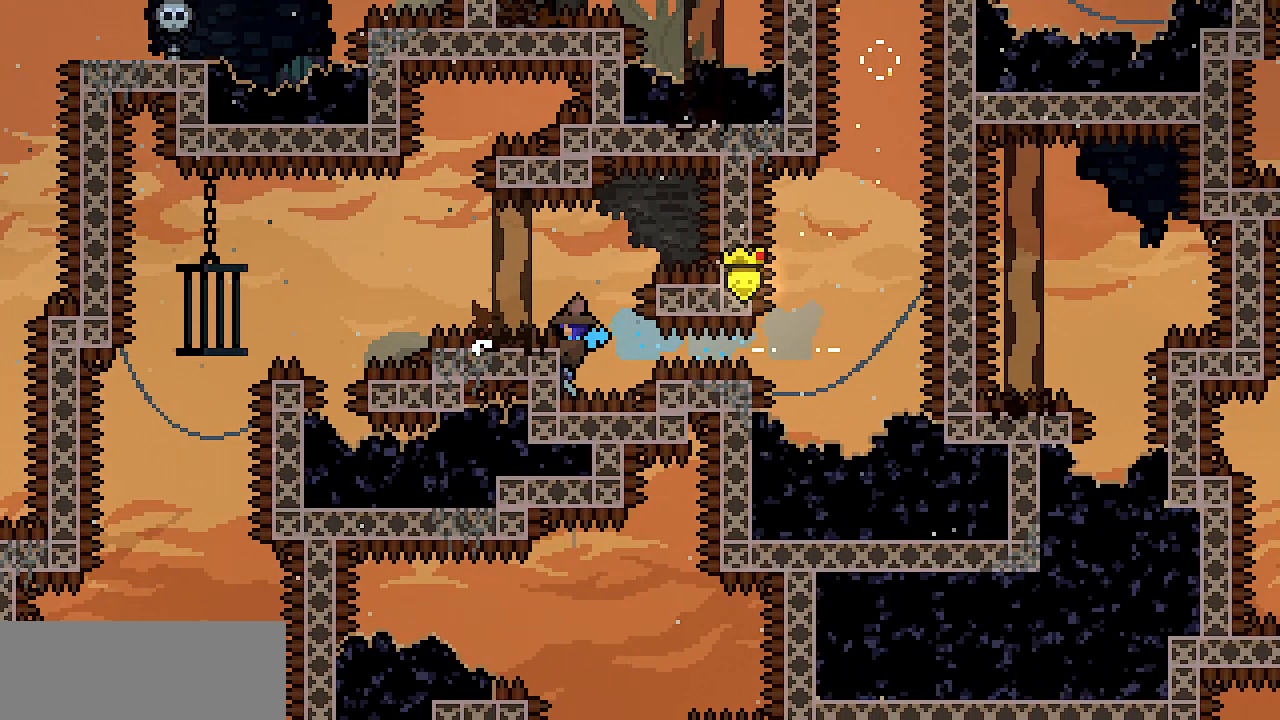
{"keys": ["x"], "events": [[117, "left", "up"]]}
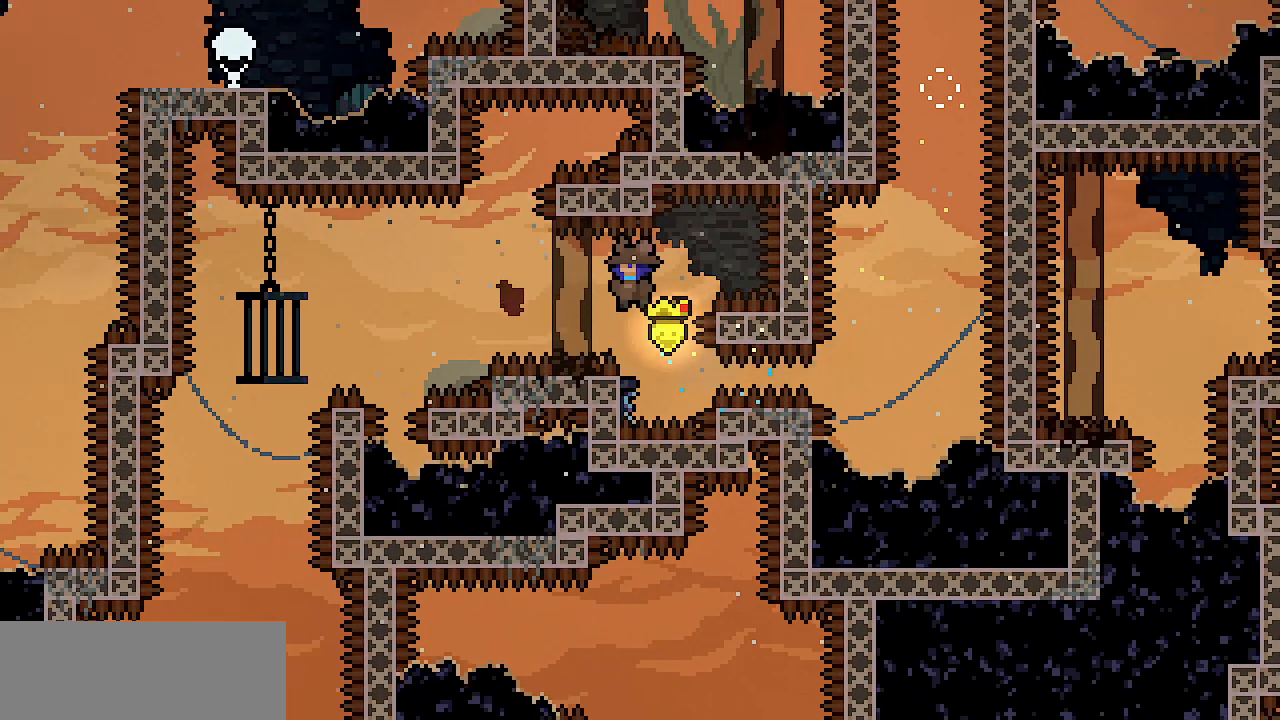
{"keys": ["x"], "events": []}
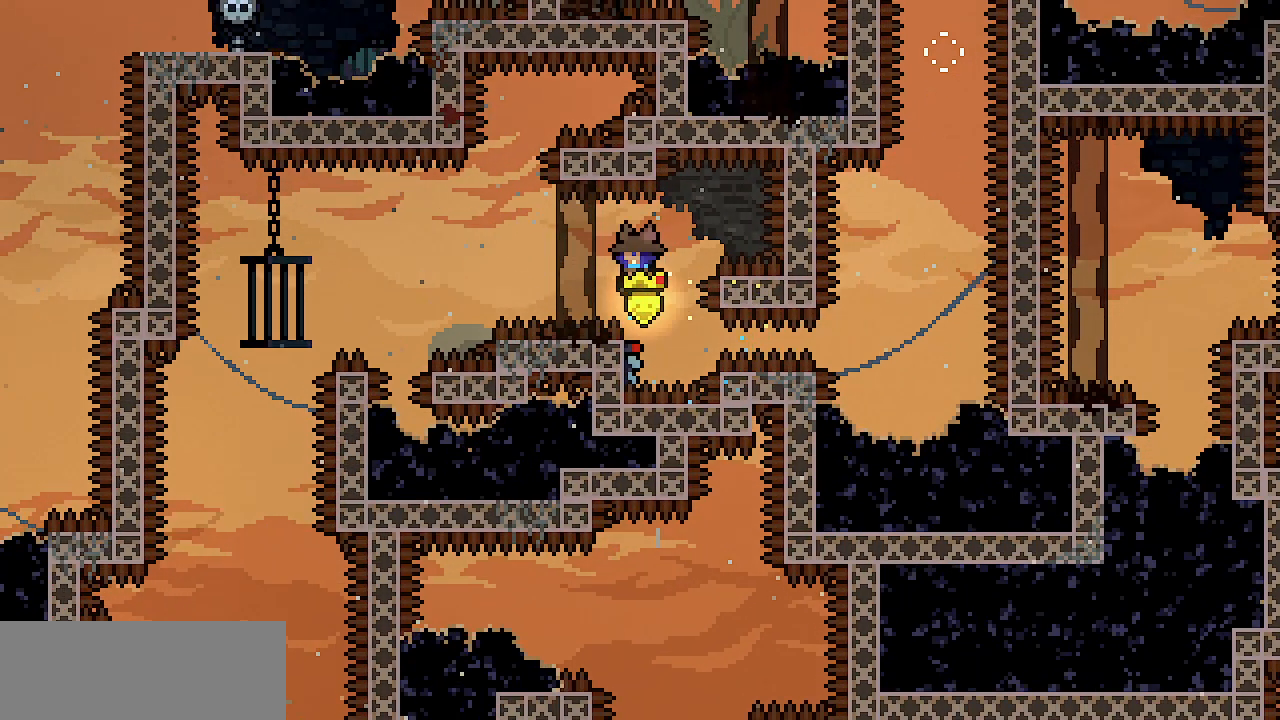
{"keys": ["left", "x", "z"], "events": [[433, "left", "down"], [433, "z", "down"]]}
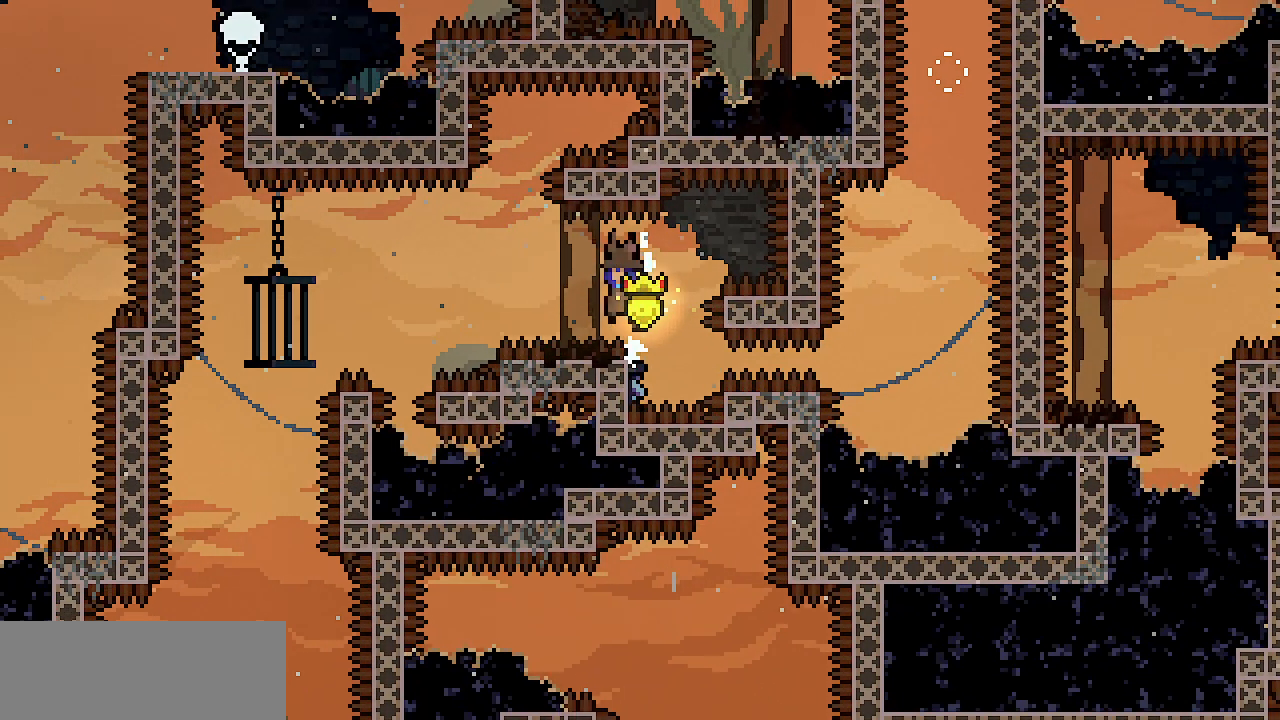
{"keys": ["left", "z"], "events": [[350, "left", "up"], [400, "x", "up"], [400, "z", "up"], [500, "left", "down"], [500, "z", "down"]]}
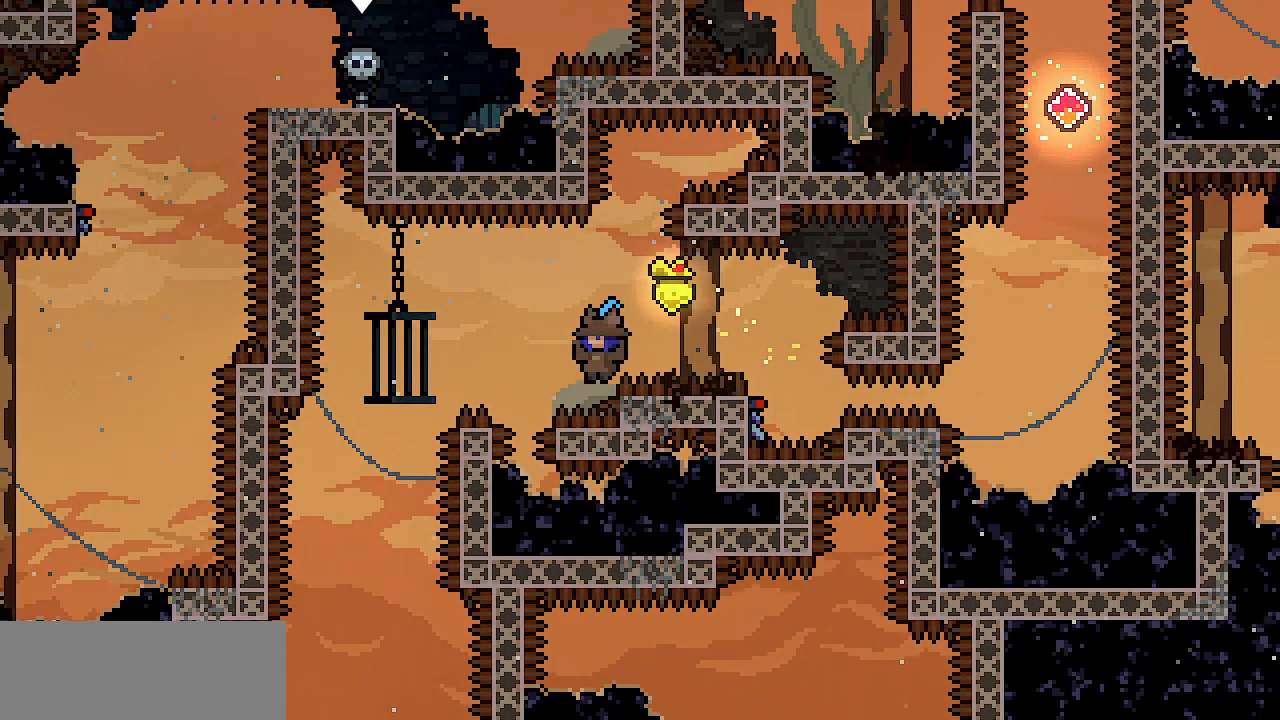
{"keys": ["left"], "events": [[183, "z", "up"]]}
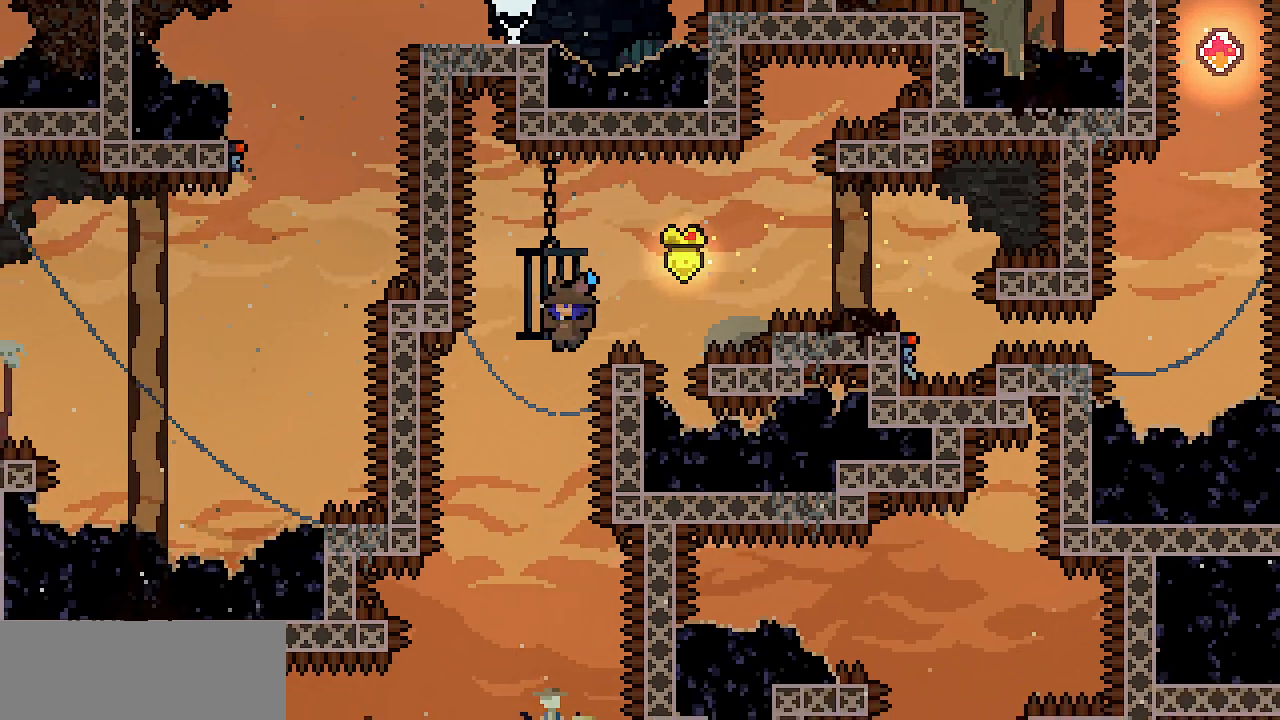
{"keys": ["left"], "events": [[150, "left", "up"], [367, "left", "down"]]}
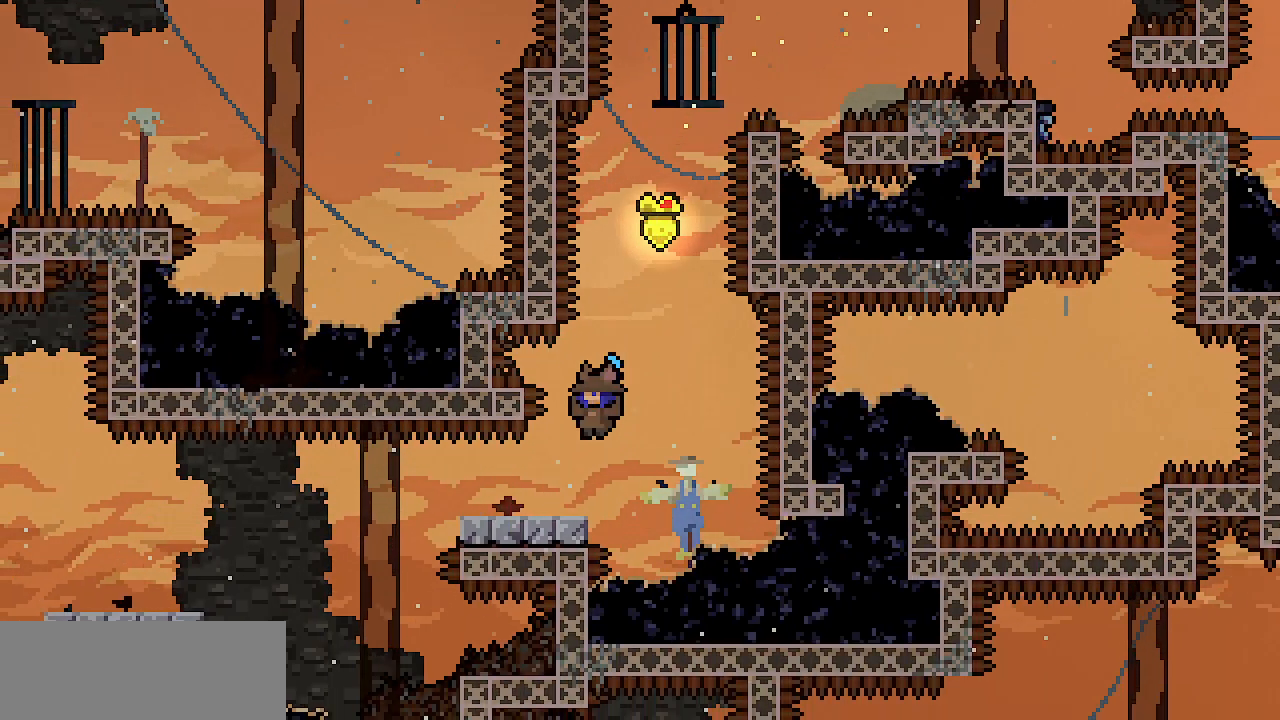
{"keys": ["c", "down", "left", "z"], "events": [[117, "down", "down"], [217, "c", "down"], [317, "c", "up"], [383, "z", "down"], [500, "c", "down"]]}
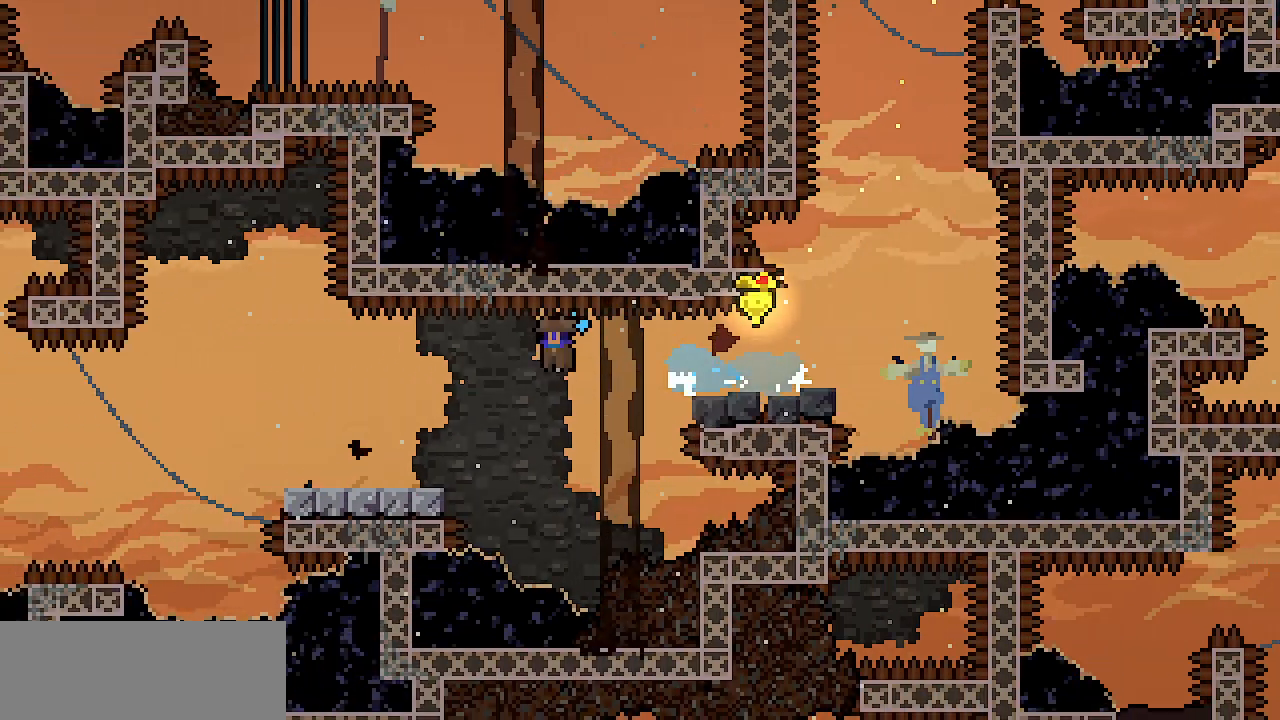
{"keys": ["left", "z"], "events": [[133, "c", "up"], [133, "z", "up"], [233, "down", "up"], [283, "z", "down"]]}
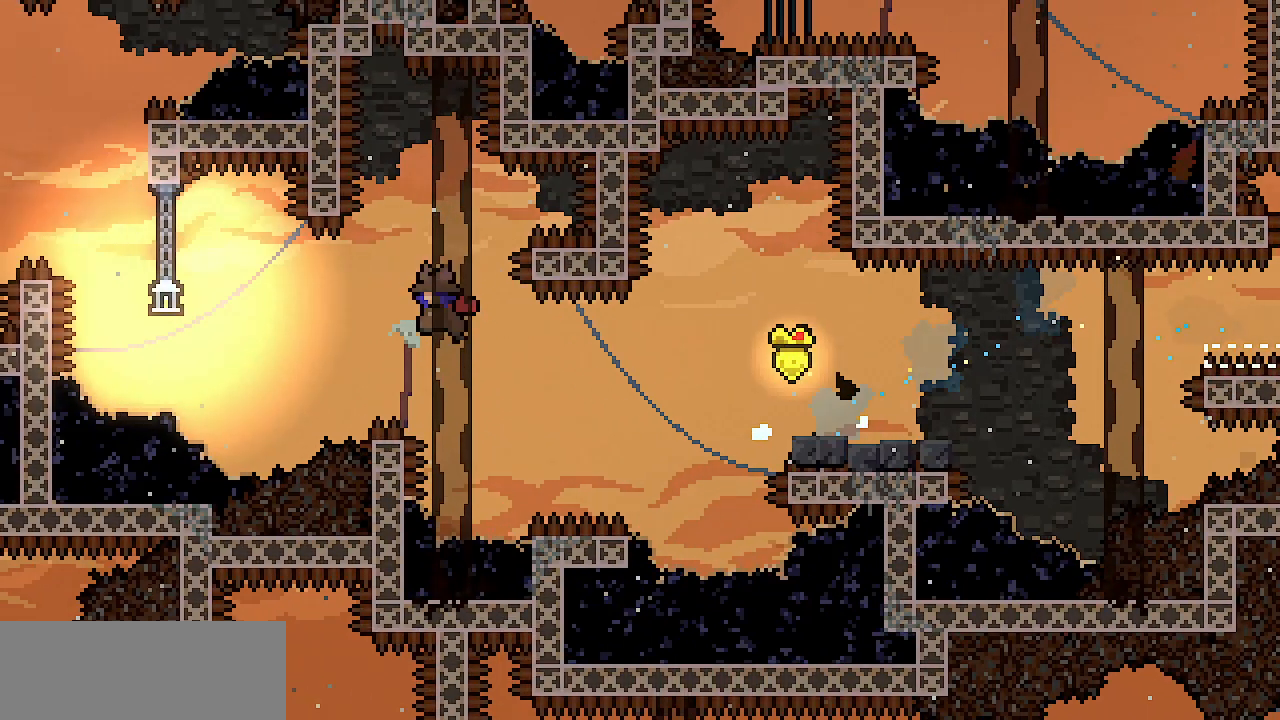
{"keys": ["up"], "events": [[300, "c", "down"], [300, "left", "up"], [300, "up", "down"], [300, "z", "up"], [433, "c", "up"]]}
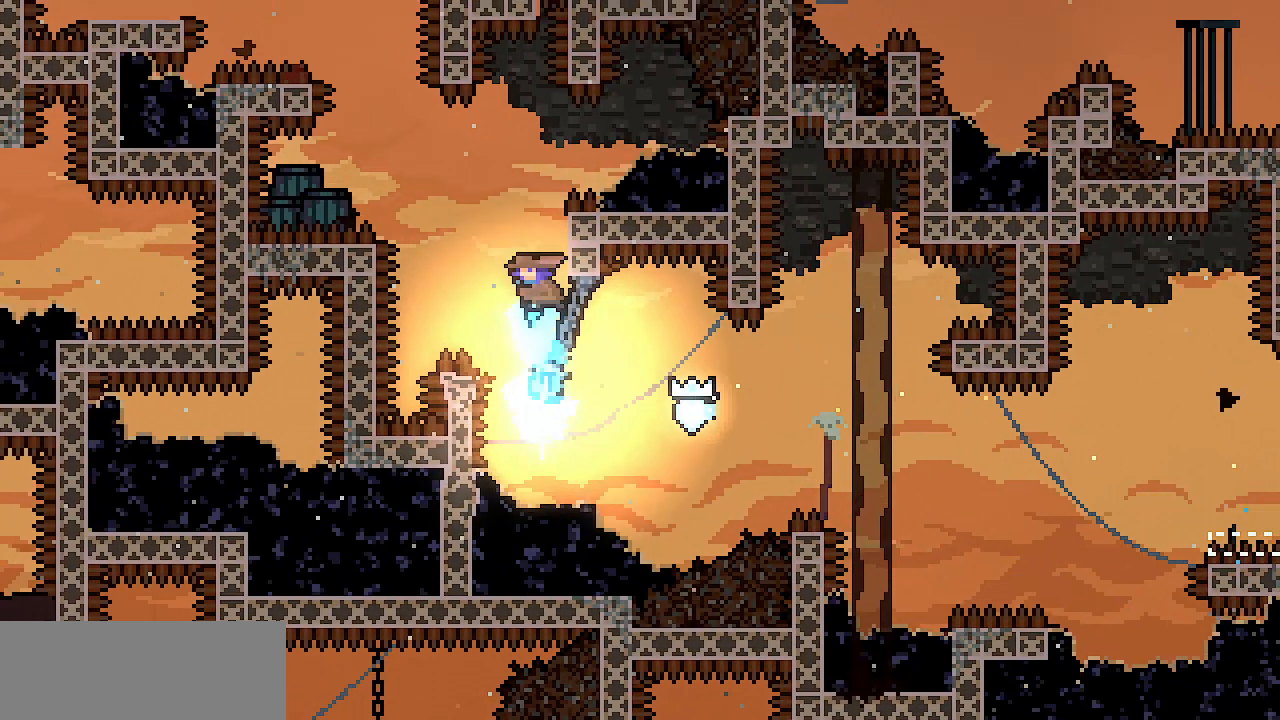
{"keys": ["x", "z"], "events": [[33, "left", "down"], [33, "up", "up"], [33, "z", "down"], [400, "z", "up"], [450, "left", "up"], [500, "x", "down"], [500, "z", "down"]]}
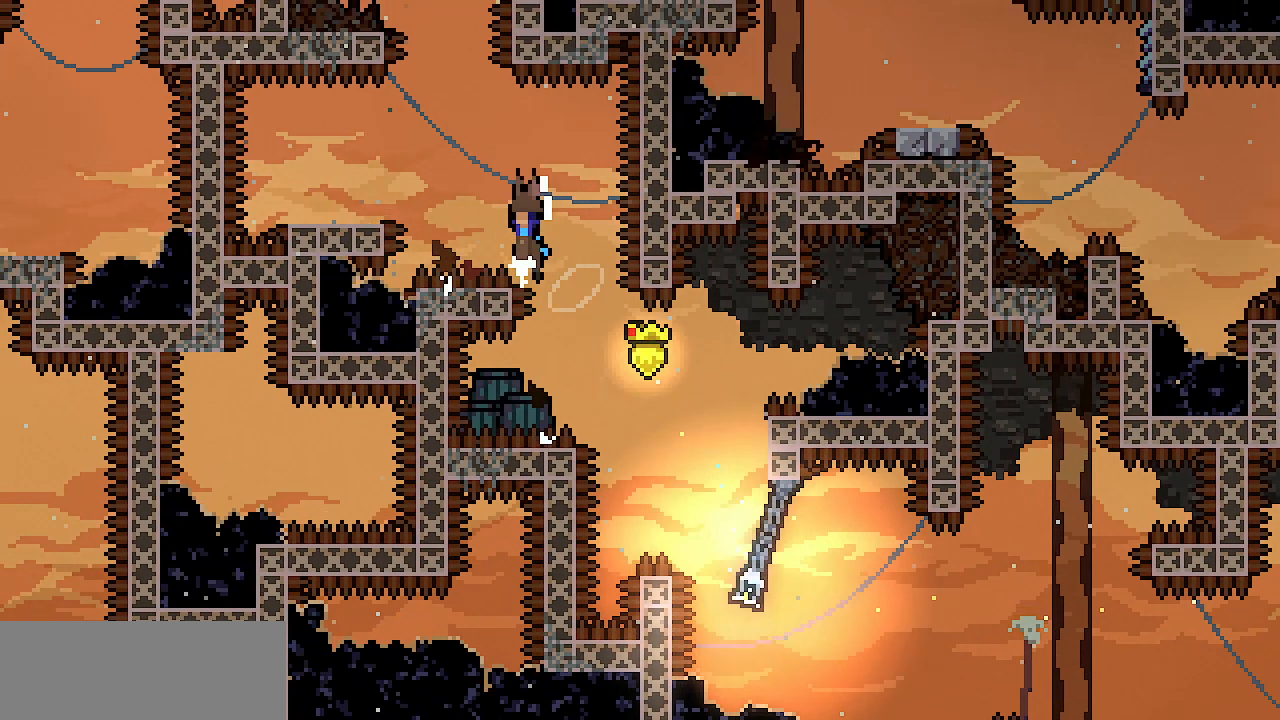
{"keys": ["left", "x", "z"], "events": [[50, "left", "down"]]}
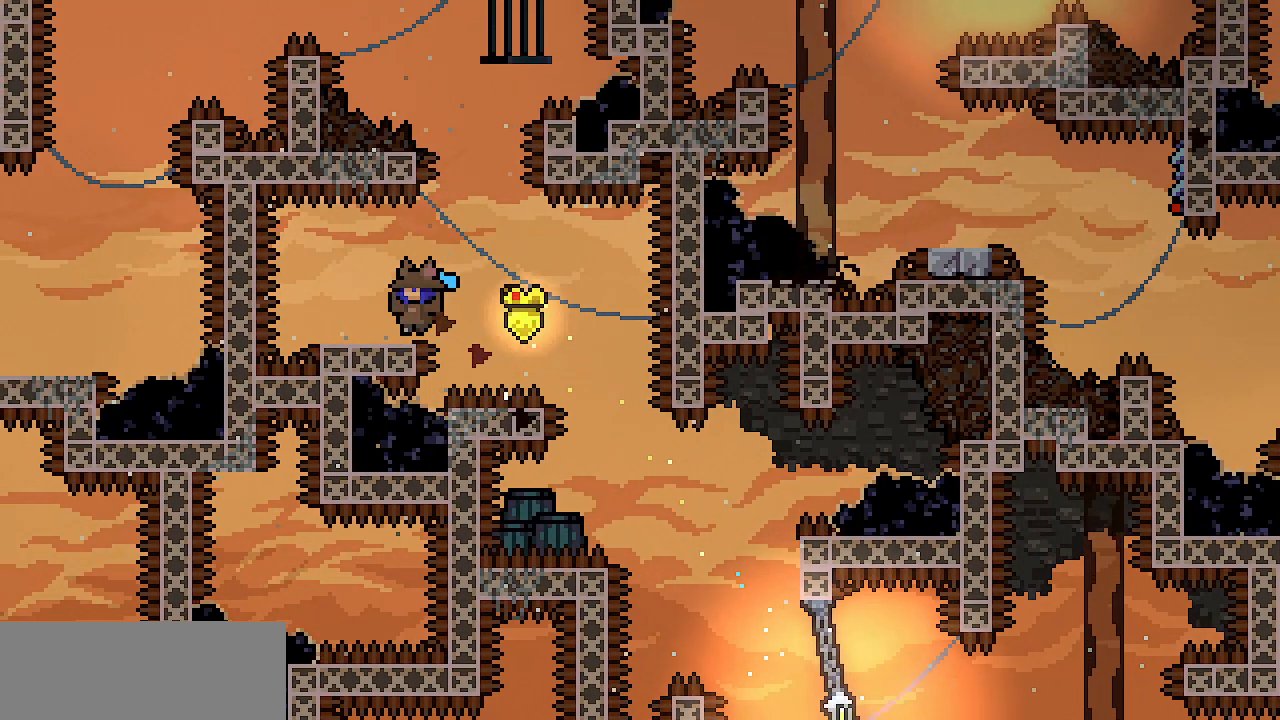
{"keys": ["c", "up"], "events": [[17, "left", "up"], [17, "x", "up"], [17, "z", "up"], [117, "right", "down"], [117, "z", "down"], [383, "c", "down"], [383, "right", "up"], [383, "up", "down"], [383, "z", "up"]]}
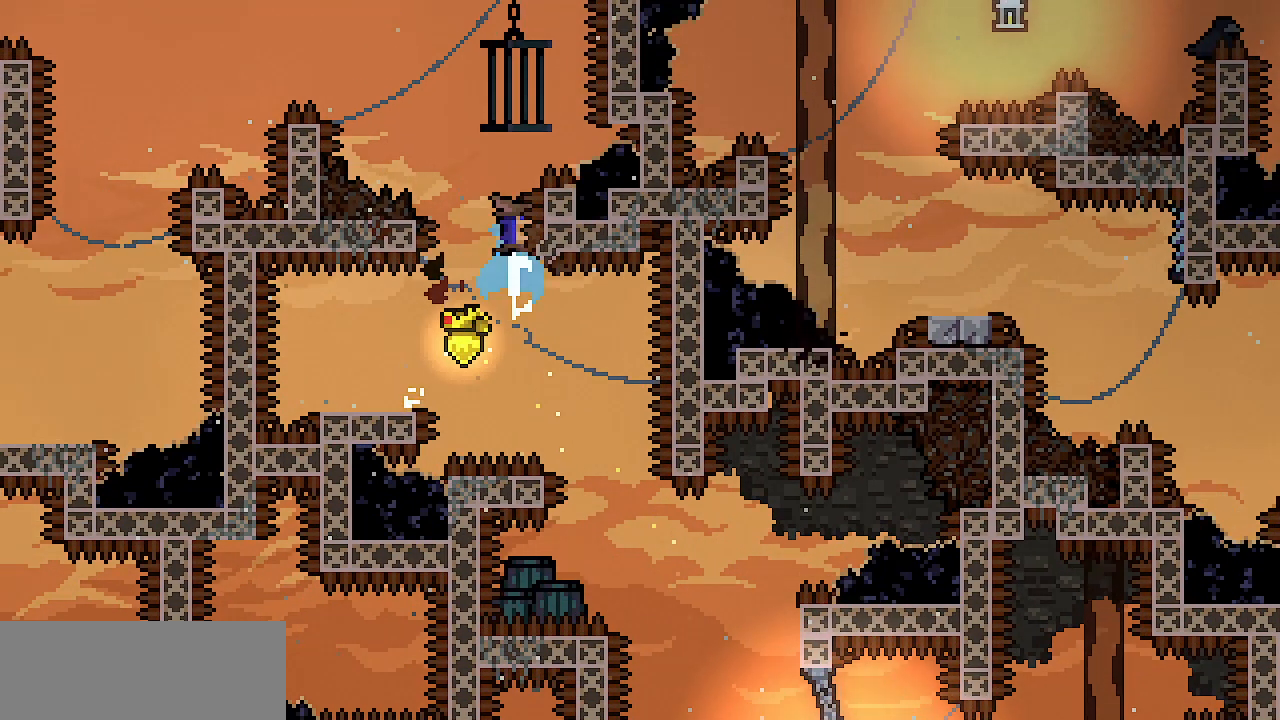
{"keys": ["left", "z"], "events": [[33, "c", "up"], [33, "left", "down"], [33, "z", "down"], [83, "up", "up"]]}
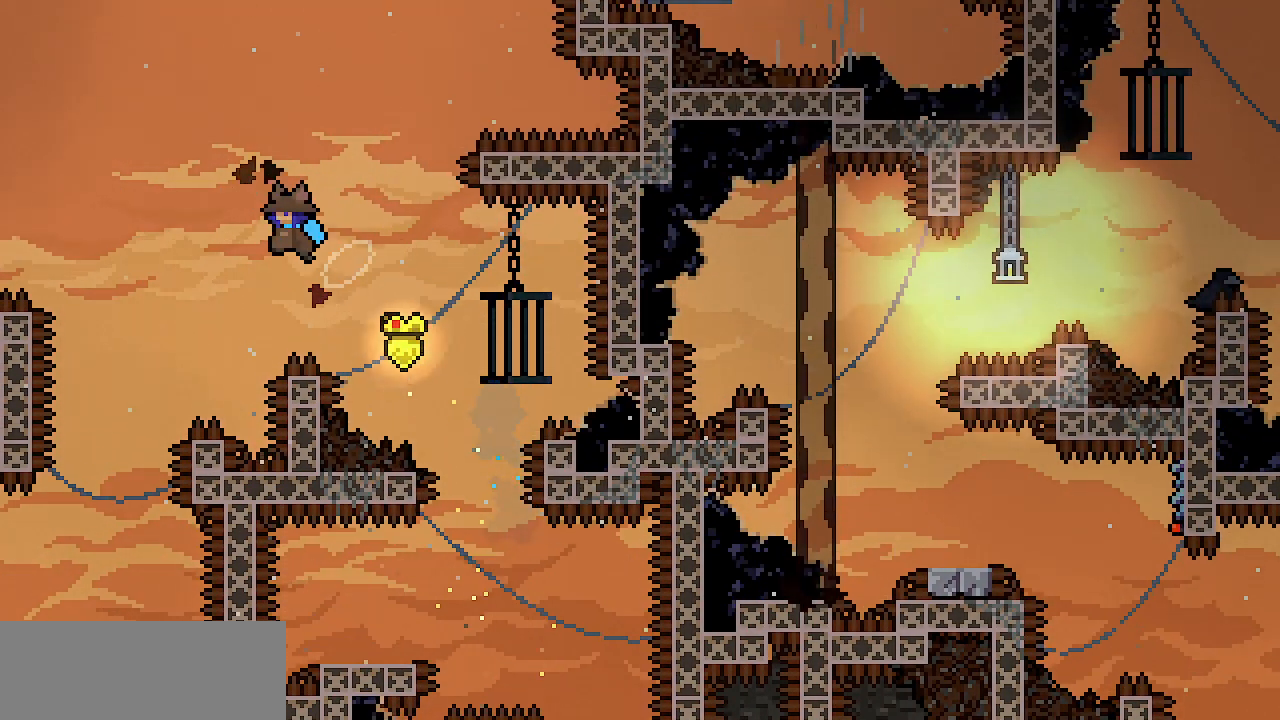
{"keys": ["left", "z"], "events": []}
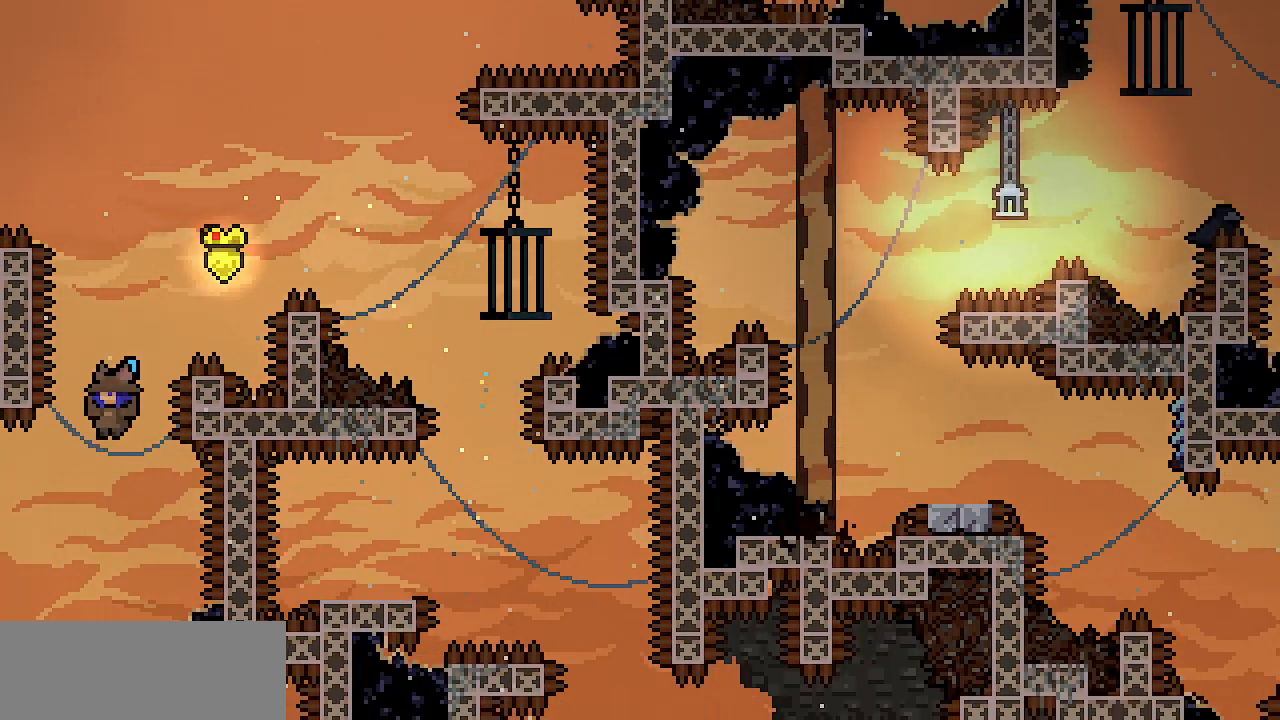
{"keys": [], "events": [[483, "left", "up"], [483, "z", "up"]]}
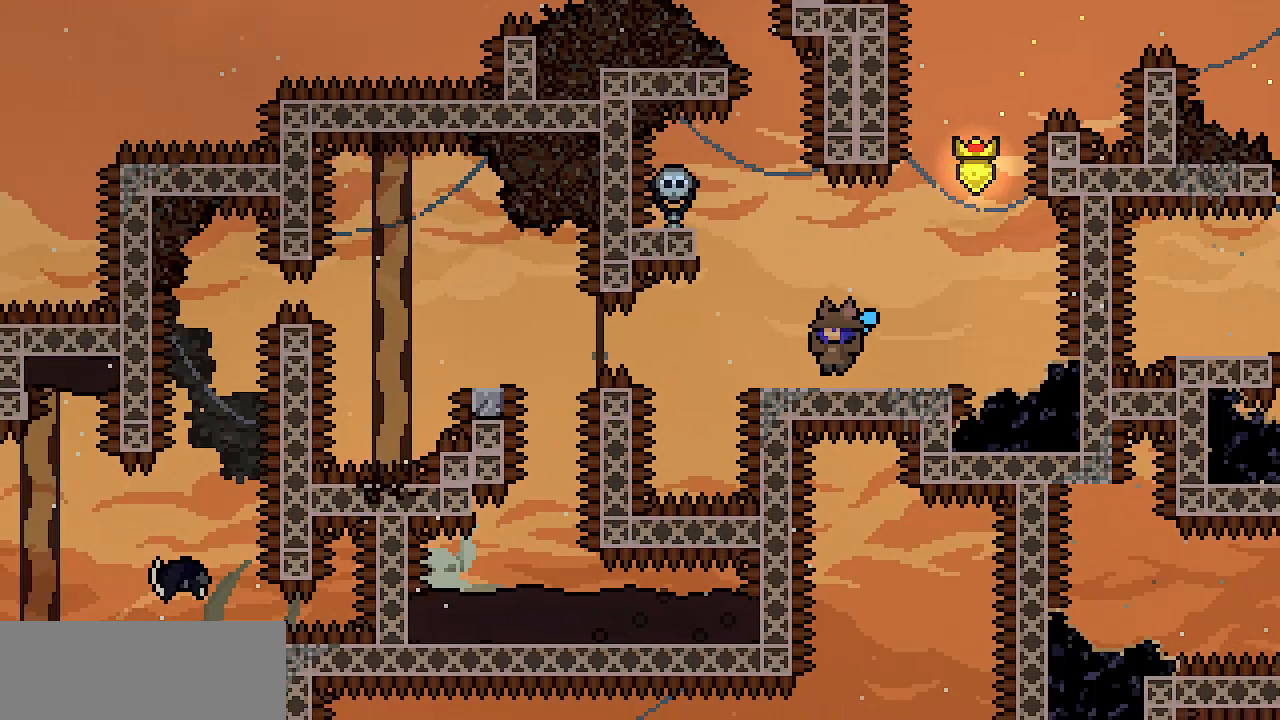
{"keys": [], "events": []}
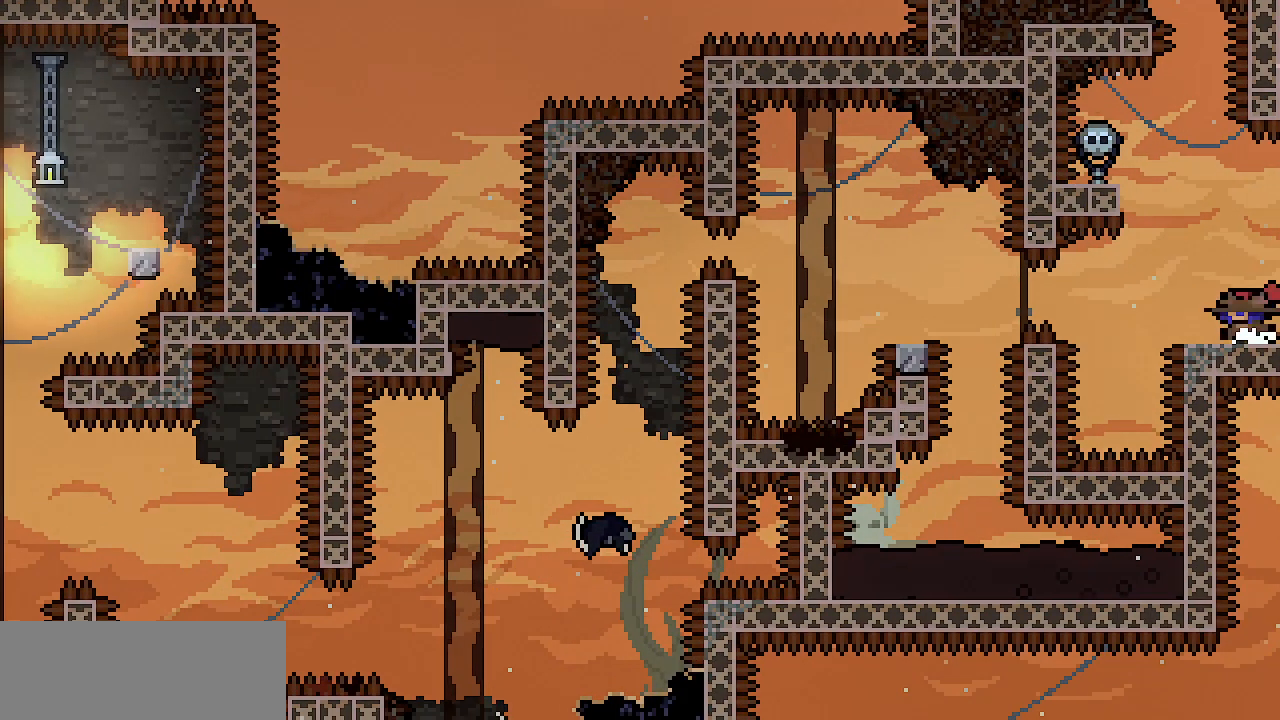
{"keys": ["z"], "events": [[233, "left", "down"], [283, "z", "down"], [417, "left", "up"]]}
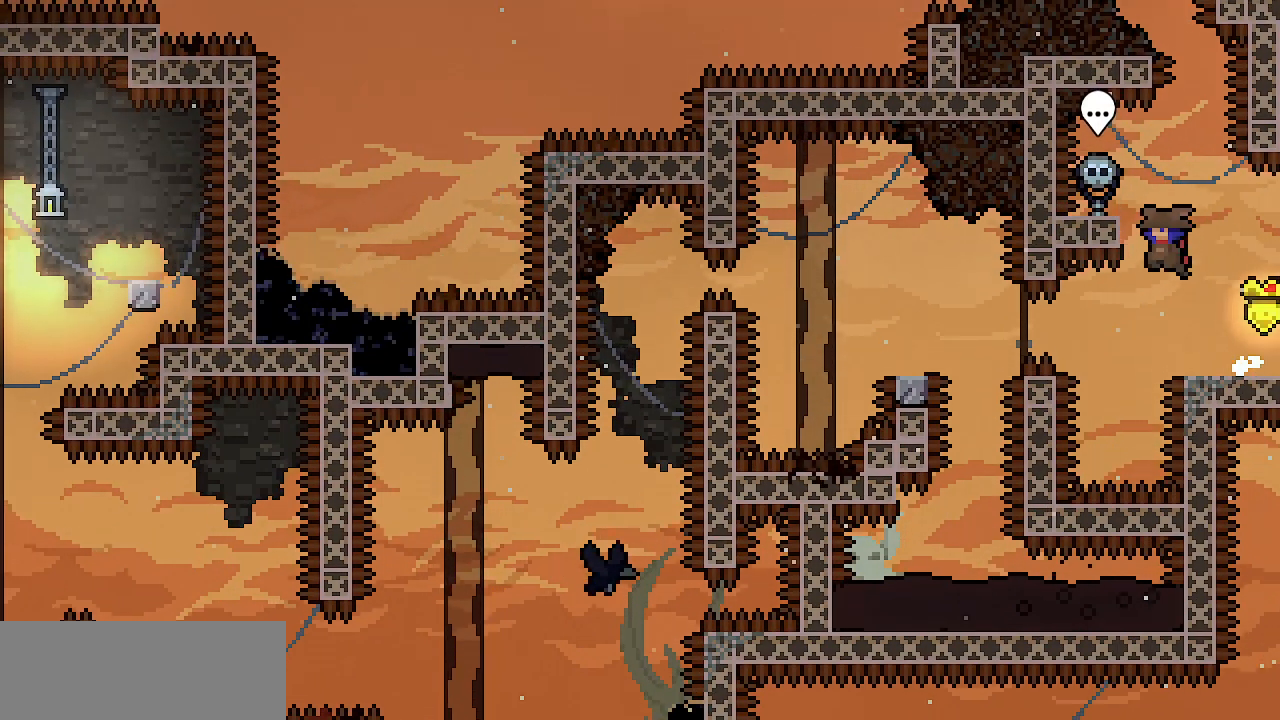
{"keys": ["left"], "events": [[300, "left", "down"], [300, "z", "up"], [383, "d", "down"], [483, "d", "up"]]}